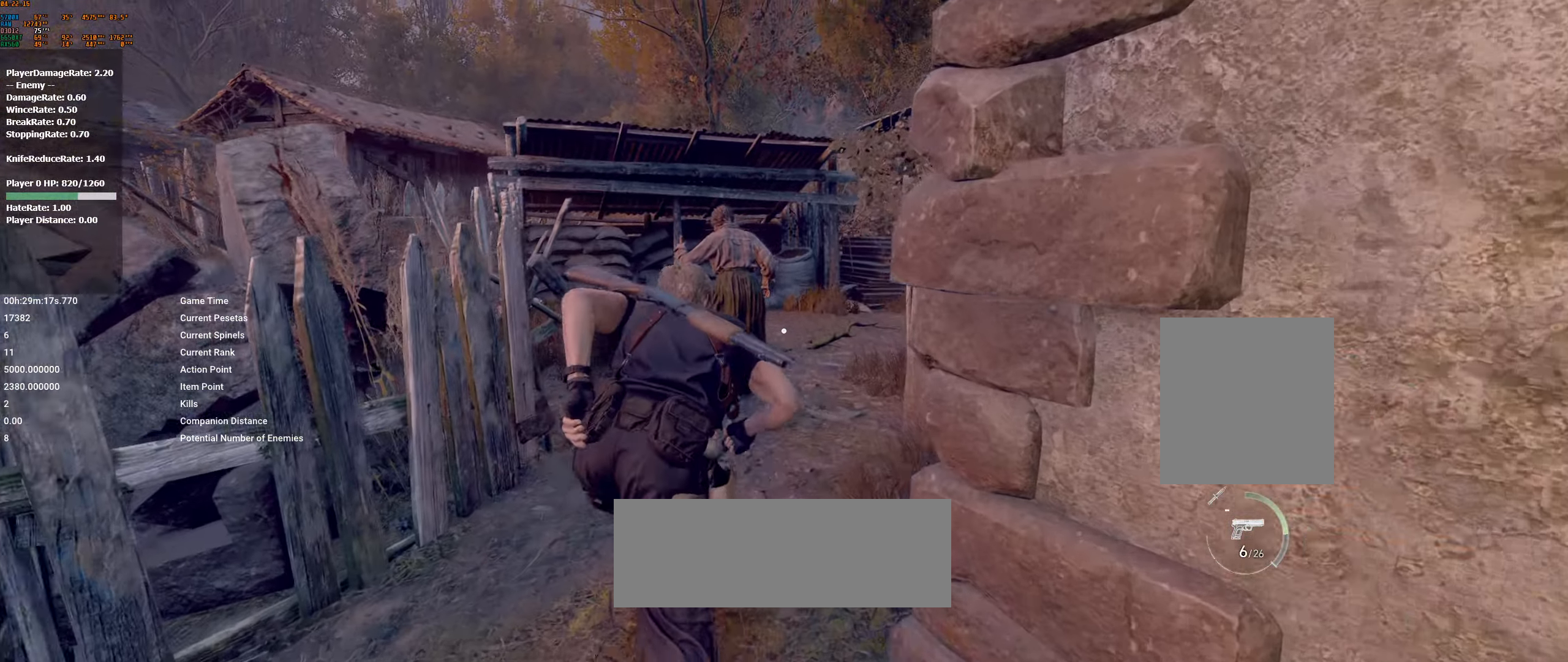
Gameplay with a controller (Xbox layout); each line is a JSON object with the inputs held at the frame after it. "events" lists button and stick changes between this image and that frame as [ms after this image, input, new state], when the widget could be followed in between. Not read: DPAD_DOWN DPAD_LEFT DPAD_RIGHT DPAD_UP L1 L3 R1 R3 other_buttons right_stick.
{"buttons": ["R2"], "left_stick": "up", "events": [[434, "R2", "down"]]}
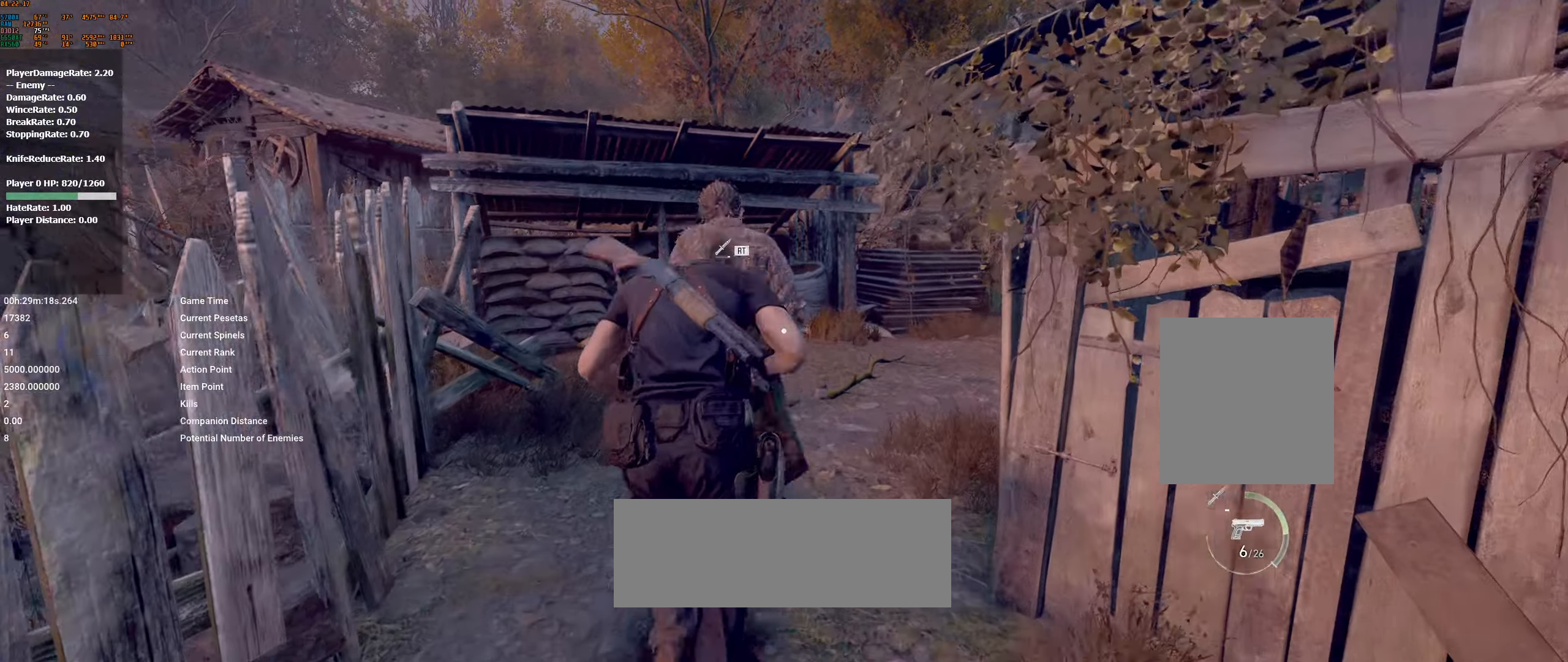
{"buttons": [], "left_stick": "center", "events": [[34, "R2", "up"], [284, "left_stick", "center"]]}
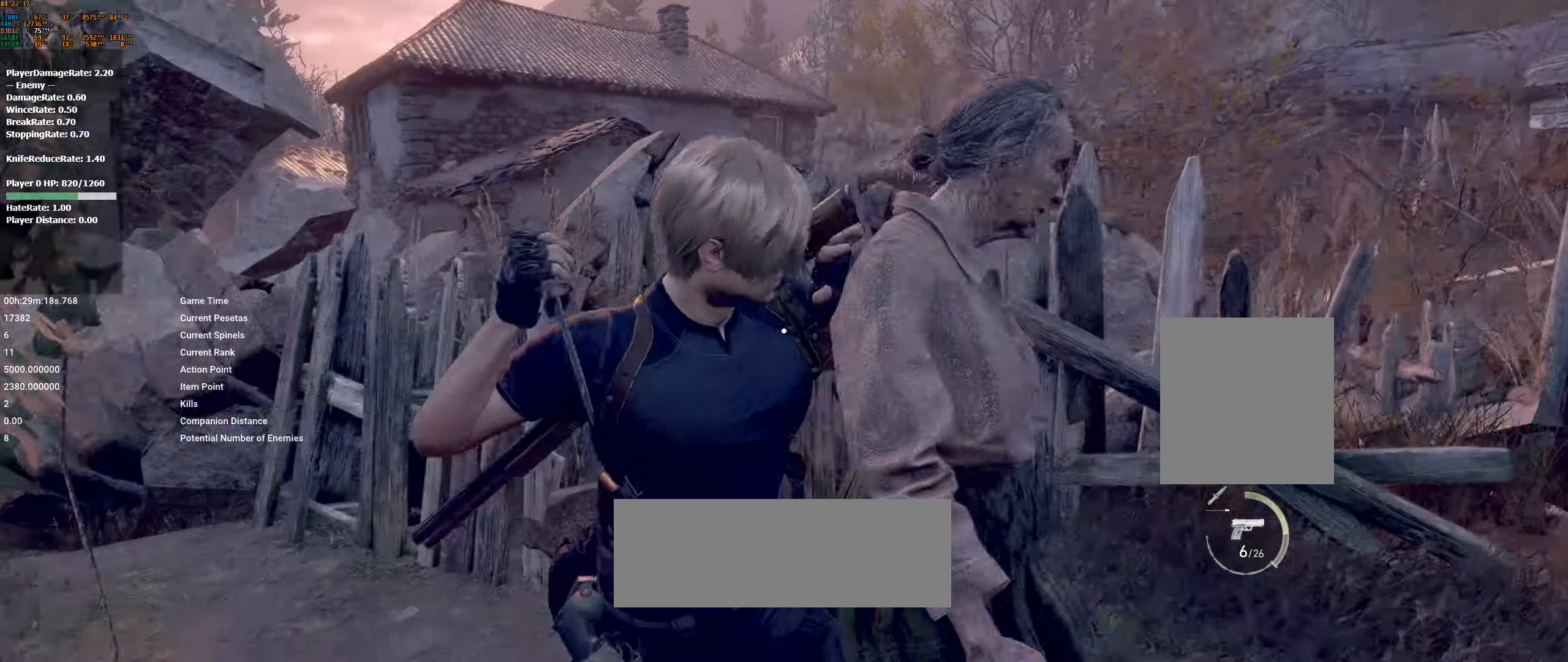
{"buttons": [], "left_stick": "center", "events": []}
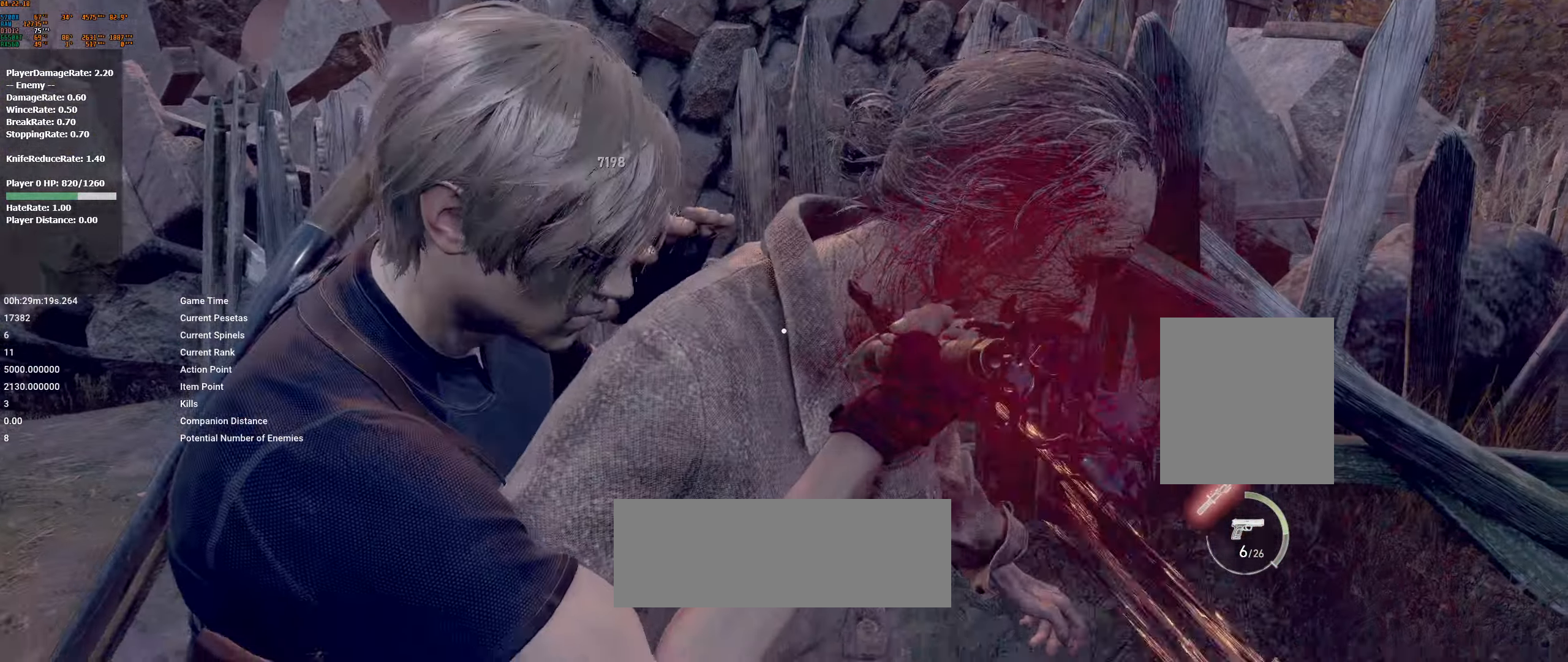
{"buttons": [], "left_stick": "center", "events": []}
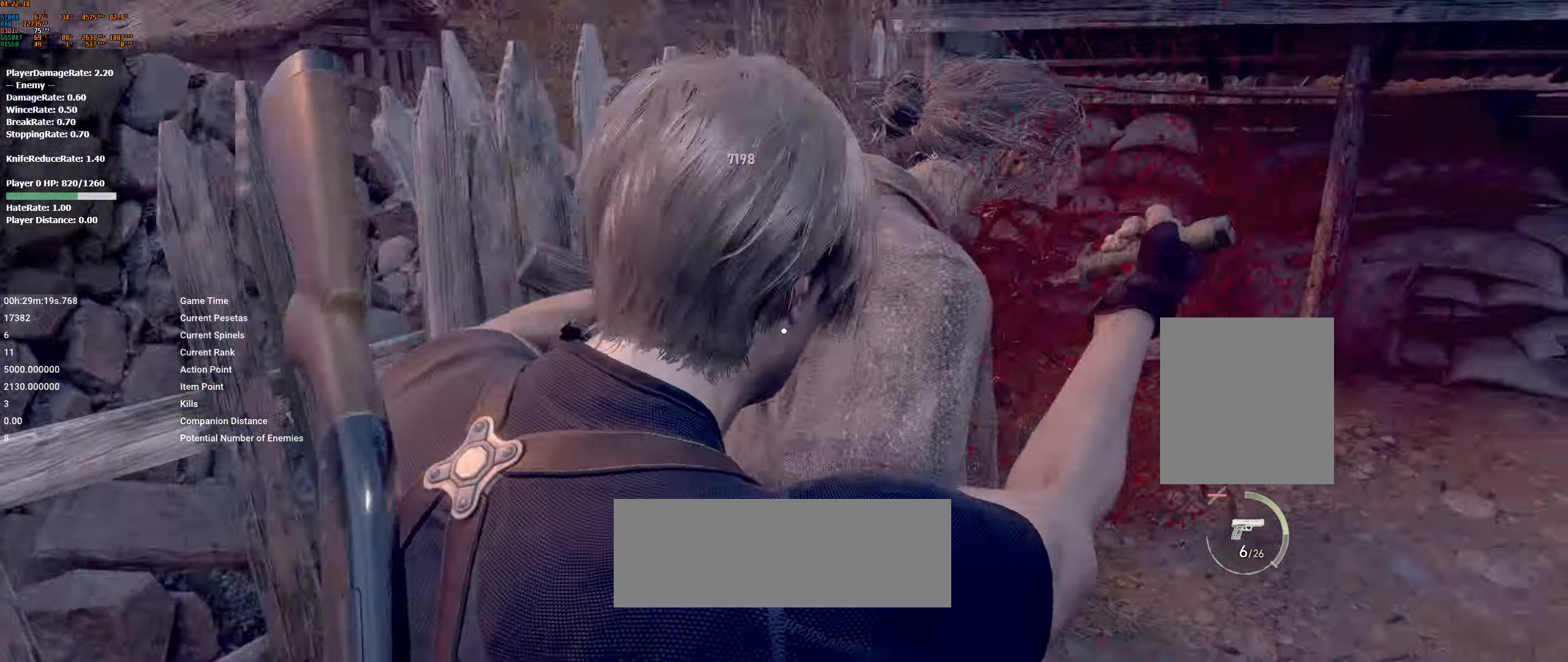
{"buttons": [], "left_stick": "center", "events": []}
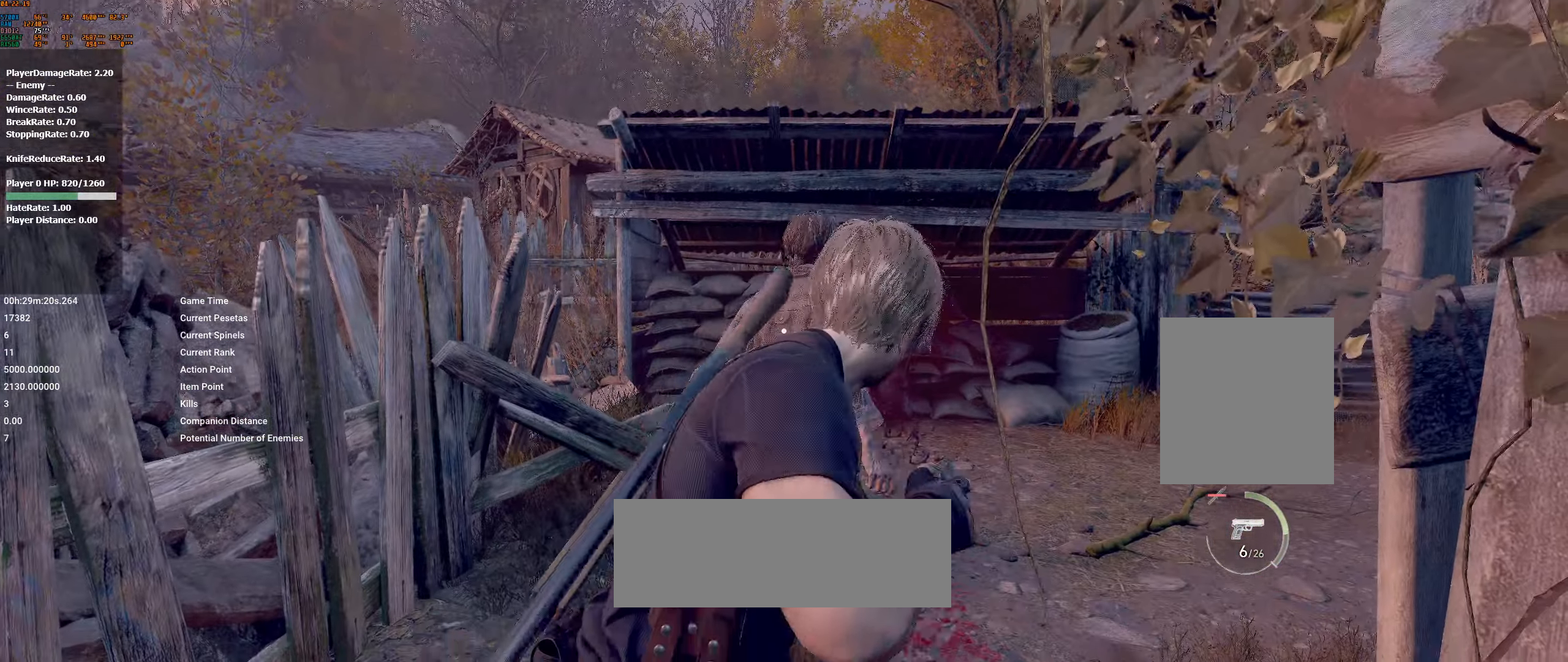
{"buttons": [], "left_stick": "up-right", "events": [[34, "left_stick", "up"], [384, "left_stick", "up-right"]]}
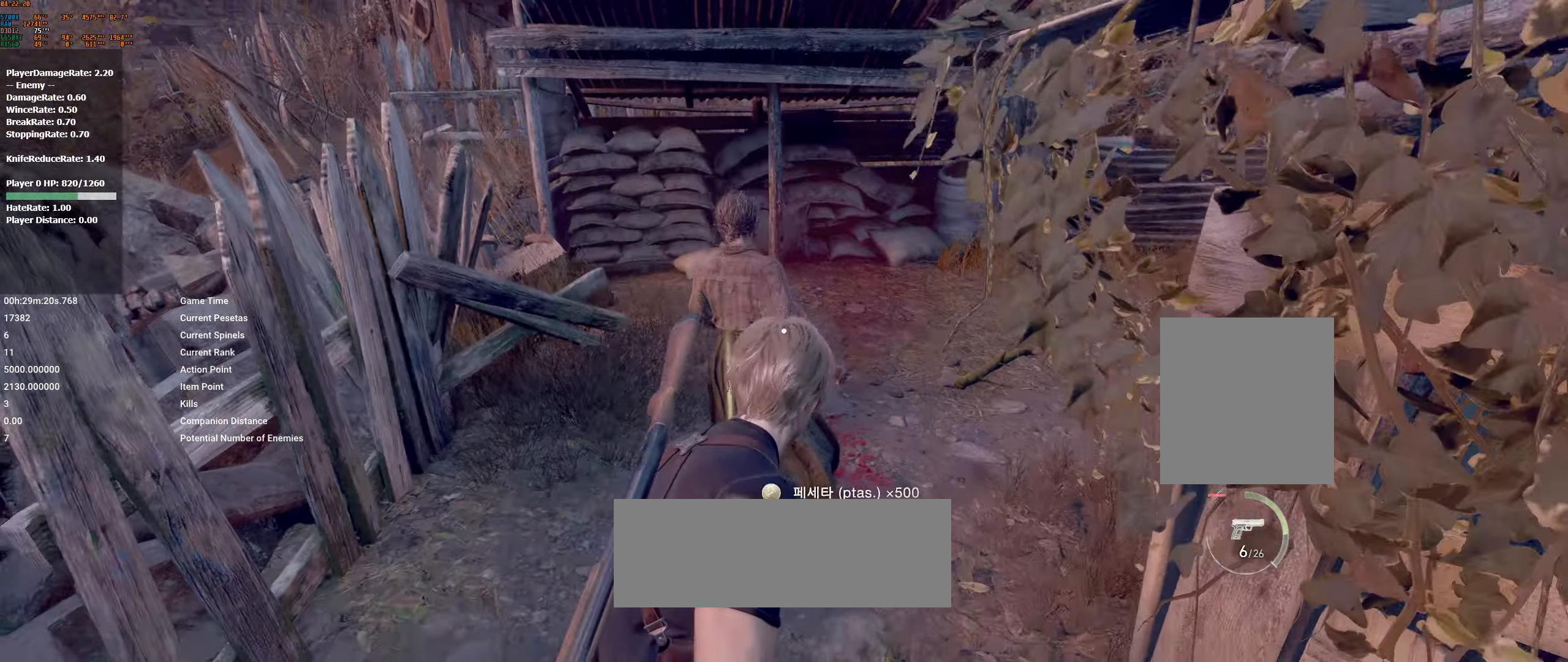
{"buttons": [], "left_stick": "up", "events": [[84, "A", "down"], [184, "A", "up"], [317, "left_stick", "up"], [334, "A", "down"], [417, "A", "up"]]}
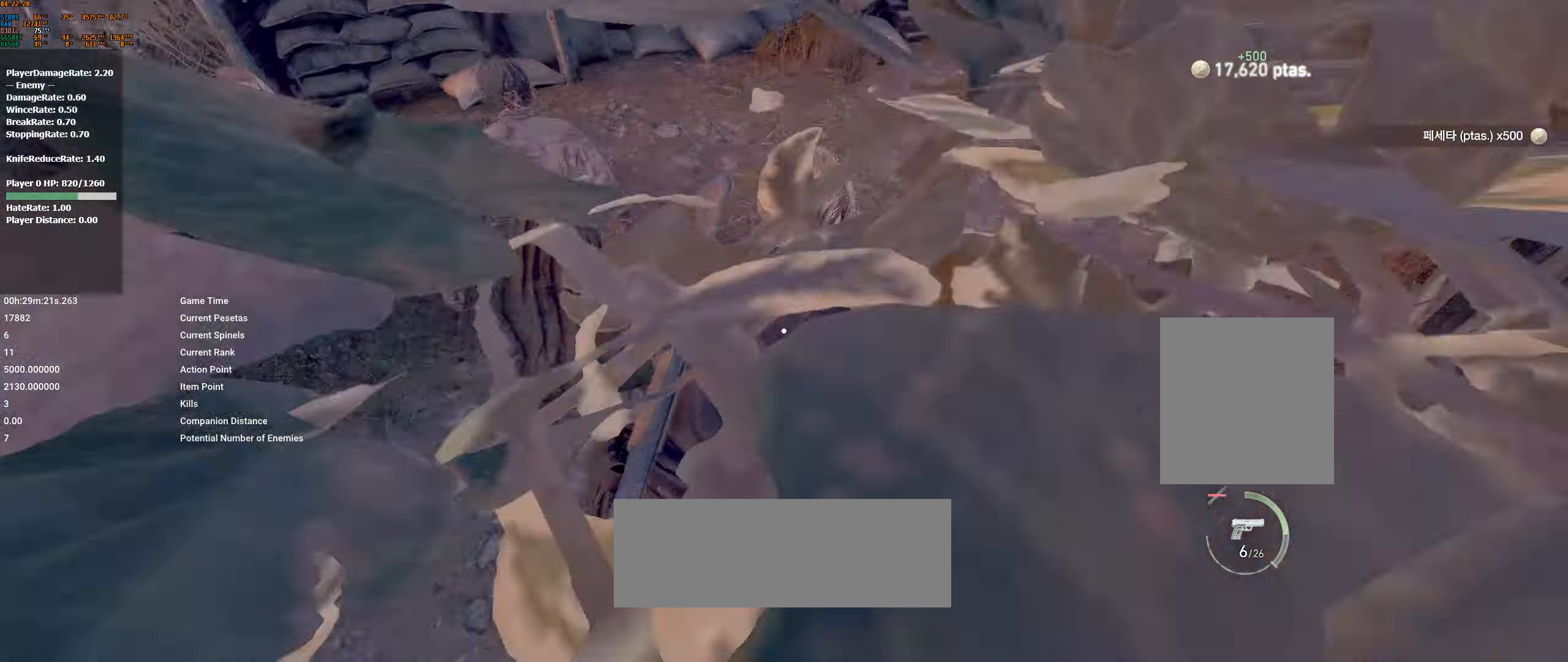
{"buttons": [], "left_stick": "up", "events": []}
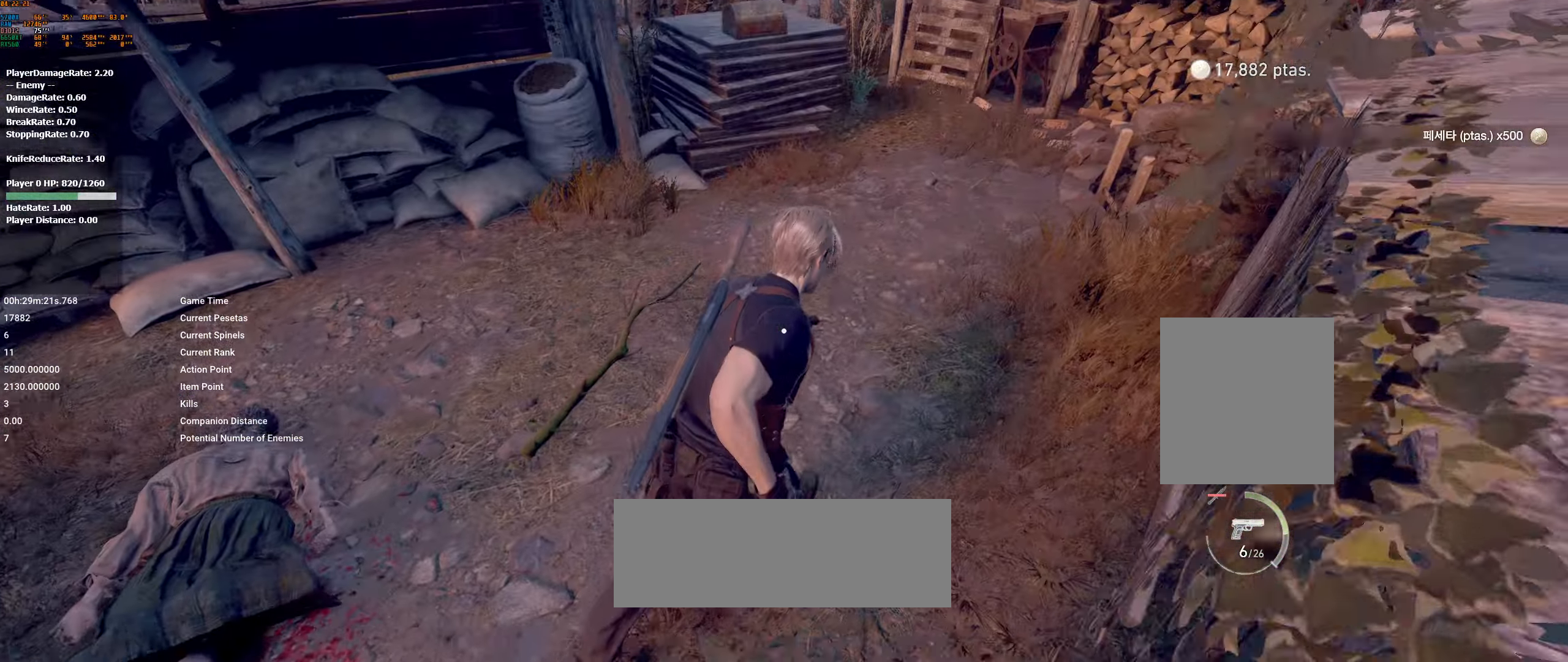
{"buttons": [], "left_stick": "up", "events": []}
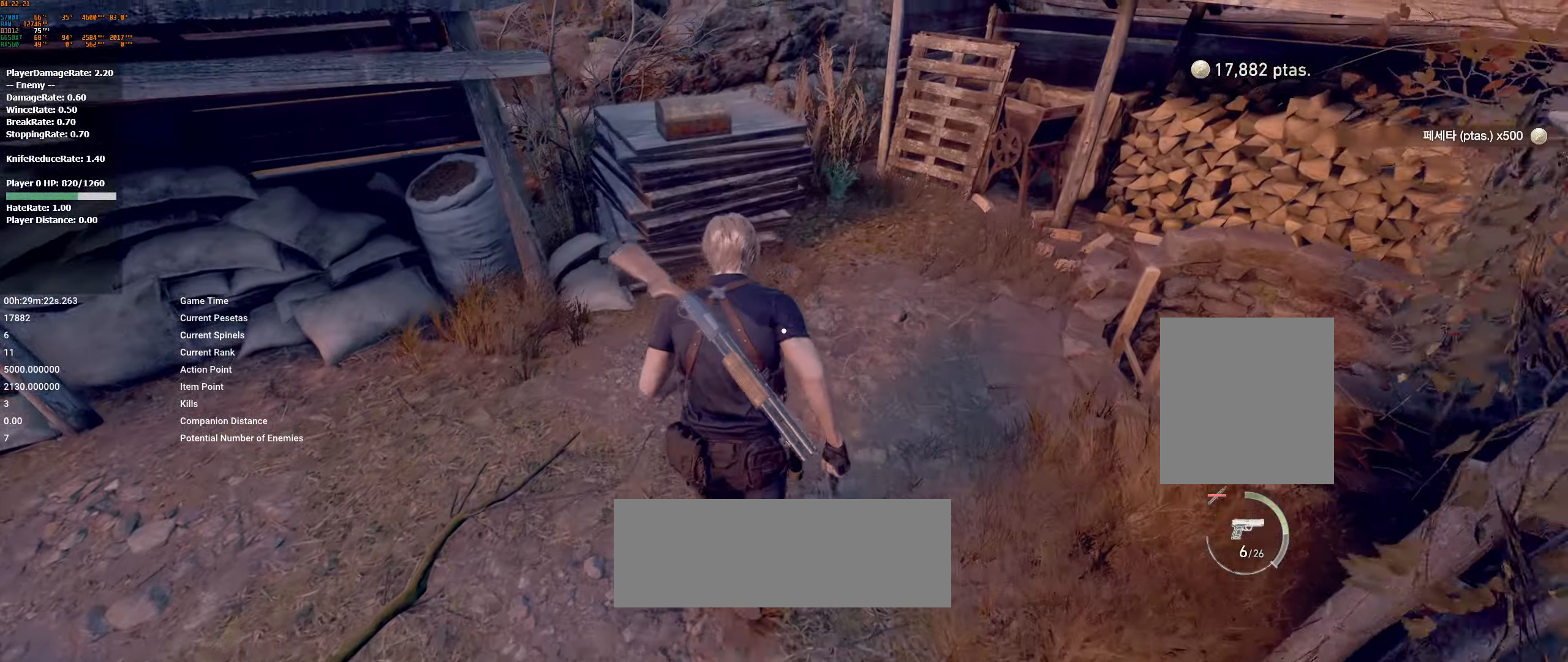
{"buttons": ["A"], "left_stick": "center", "events": [[234, "left_stick", "up-left"], [367, "left_stick", "center"], [384, "R2", "down"], [450, "A", "down"], [467, "R2", "up"]]}
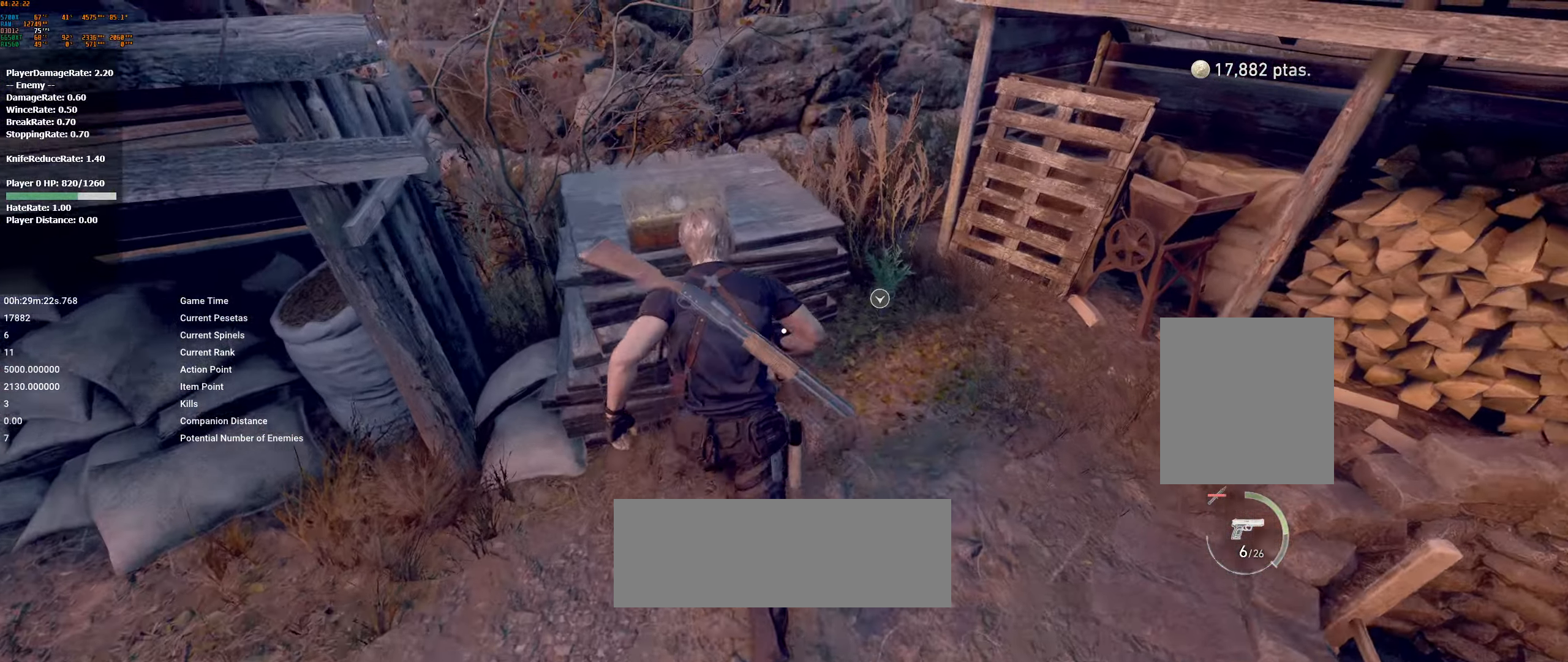
{"buttons": [], "left_stick": "center", "events": [[84, "A", "up"]]}
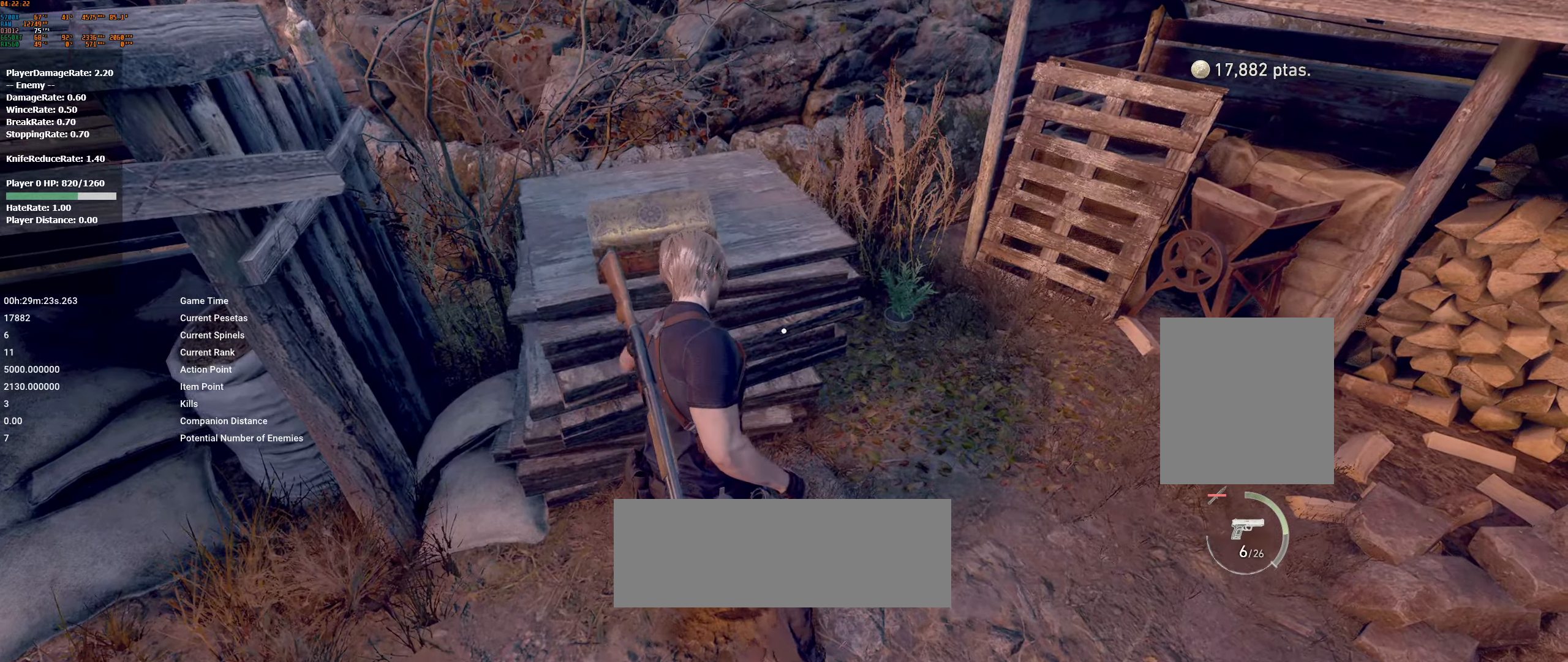
{"buttons": [], "left_stick": "center", "events": []}